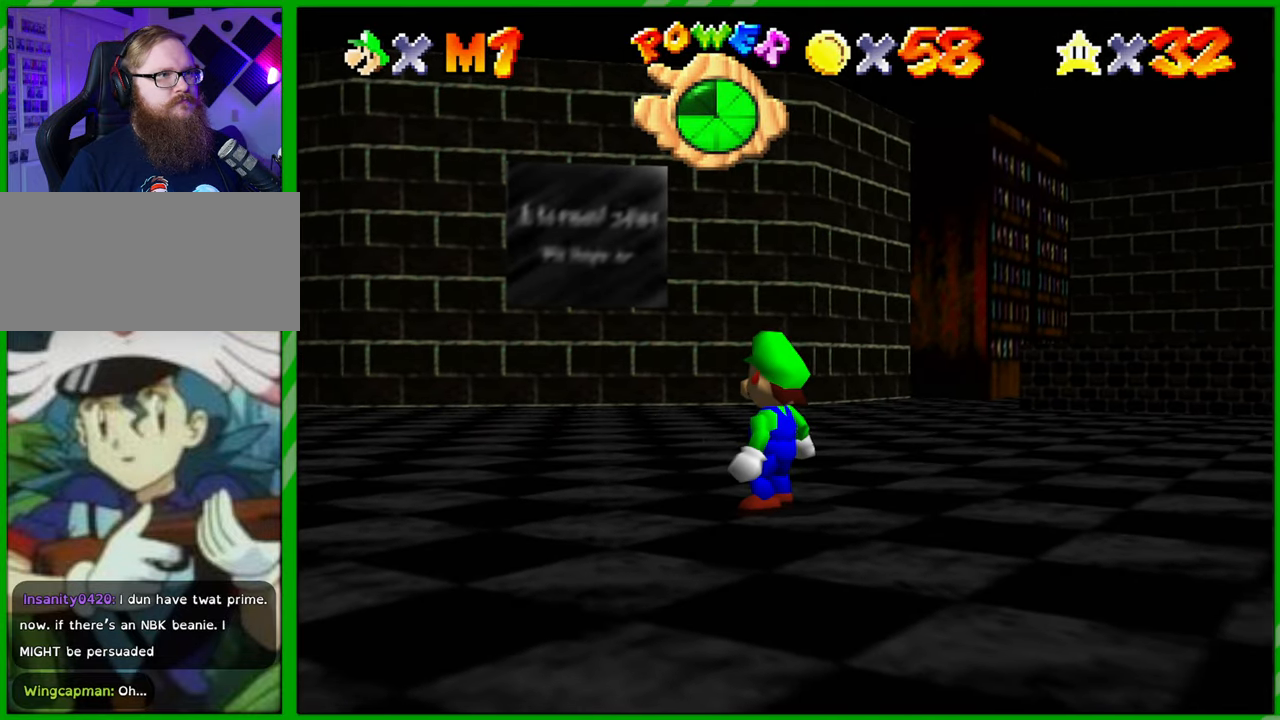
Gameplay with a controller (Nintendo layout); each line is a JSON object with the inputs held at the frame after it. "events" lists button and stick changes between this image and that frame as [ms after this image, input, new state], when the widget could be followed in between. Not read: L3 R3.
{"buttons": [], "left_stick": "up", "events": [[17, "left_stick", "up-left"], [217, "left_stick", "up"]]}
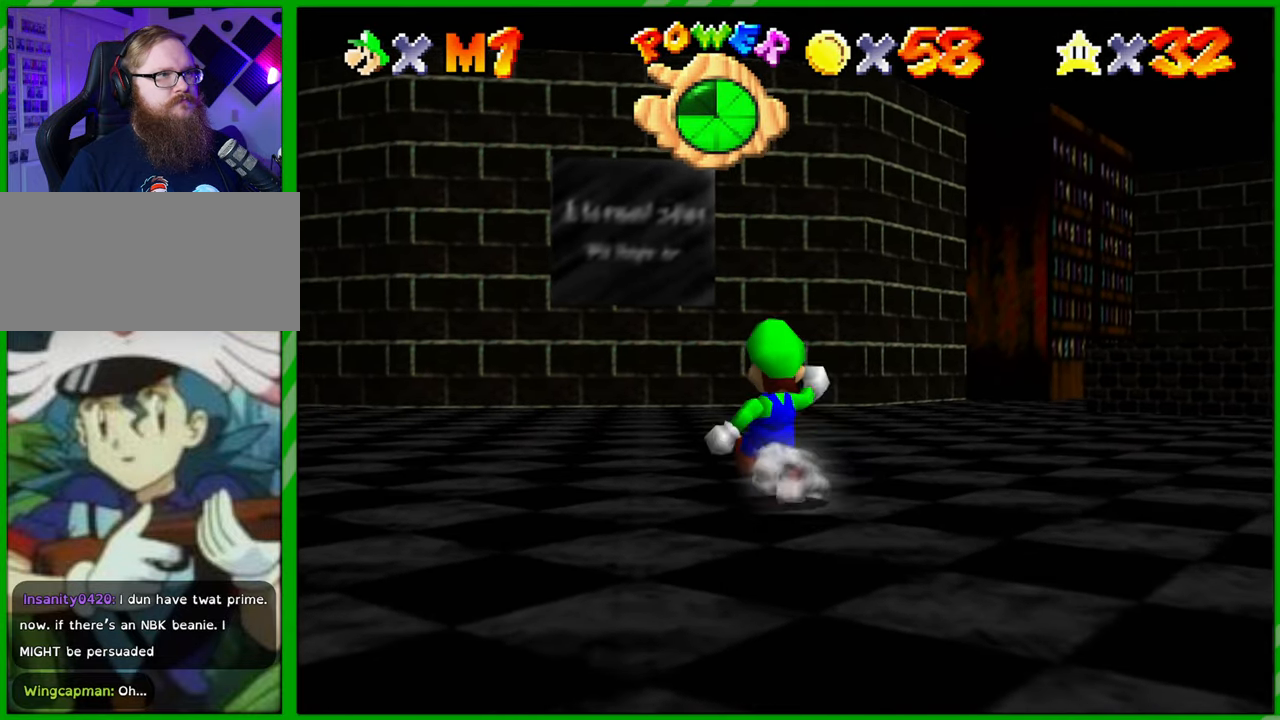
{"buttons": [], "left_stick": "up", "events": []}
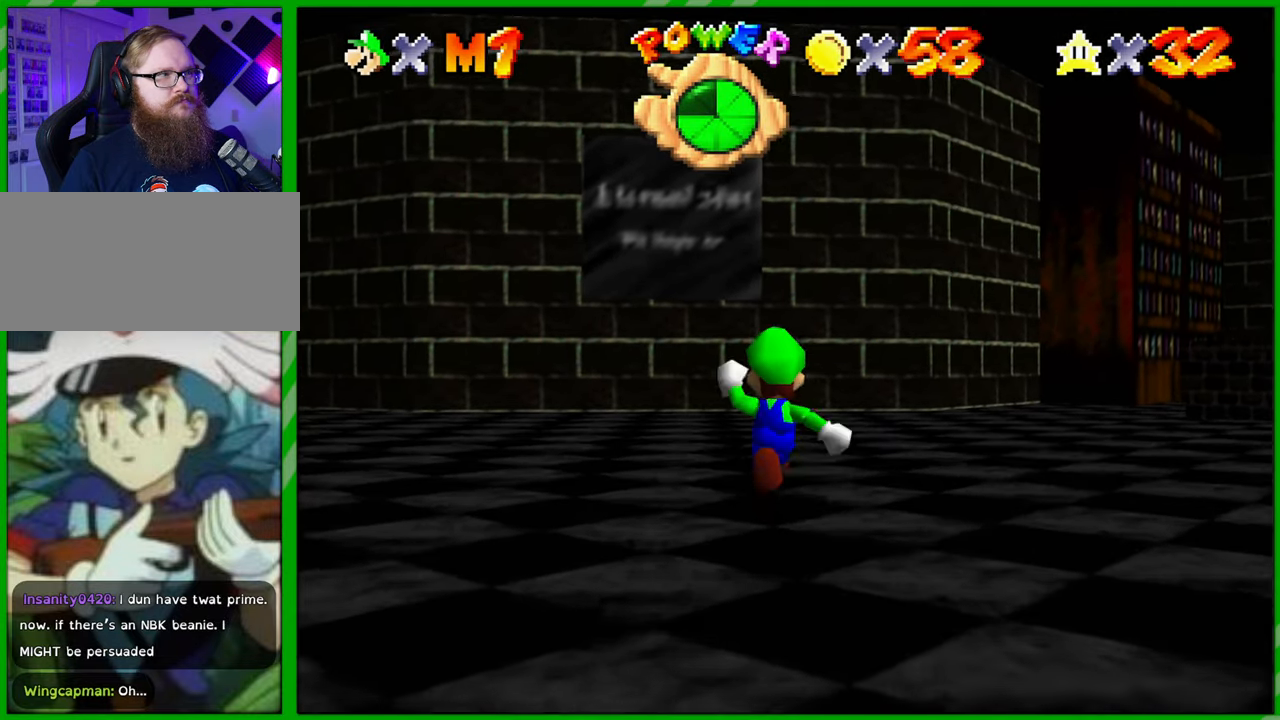
{"buttons": [], "left_stick": "up", "events": []}
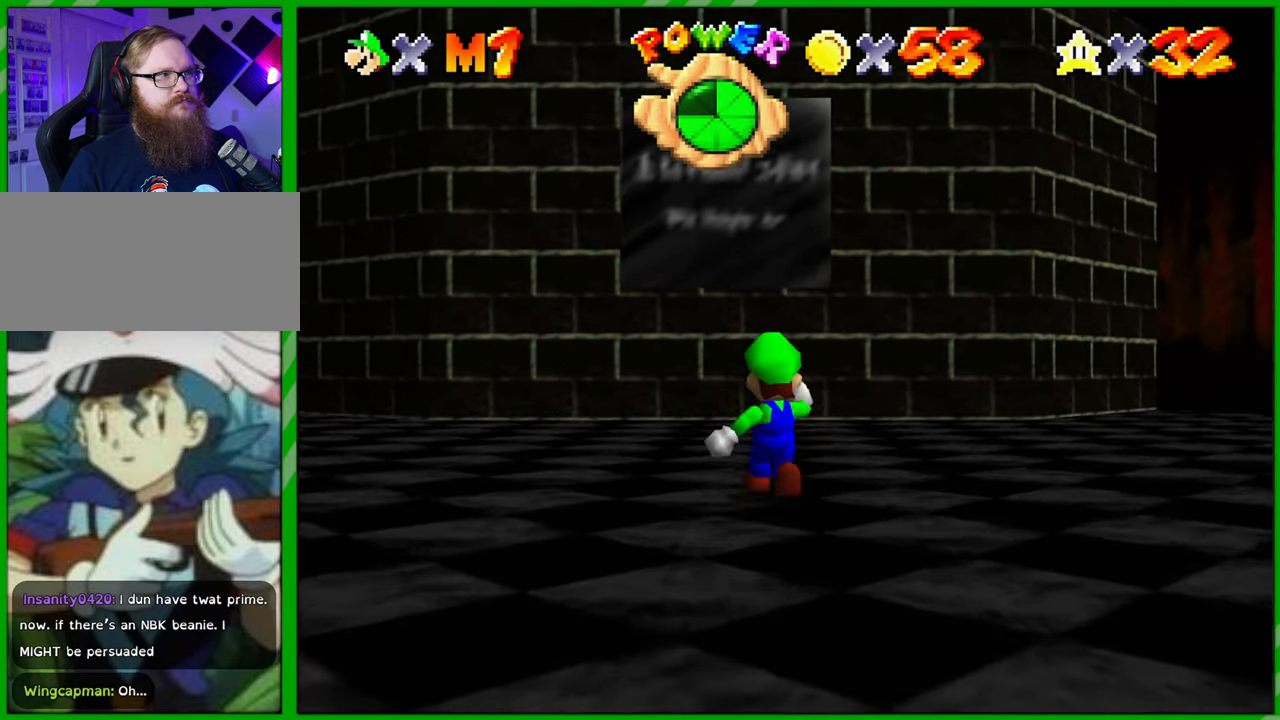
{"buttons": [], "left_stick": "up", "events": []}
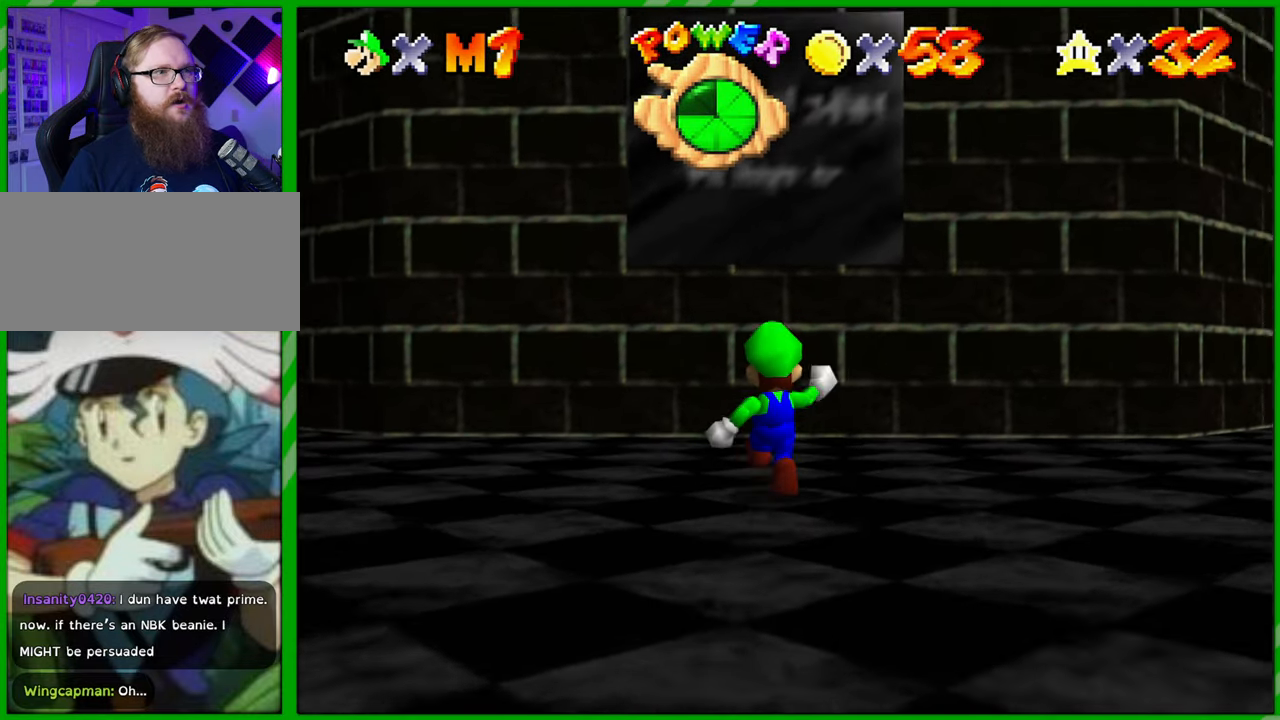
{"buttons": [], "left_stick": "up", "events": []}
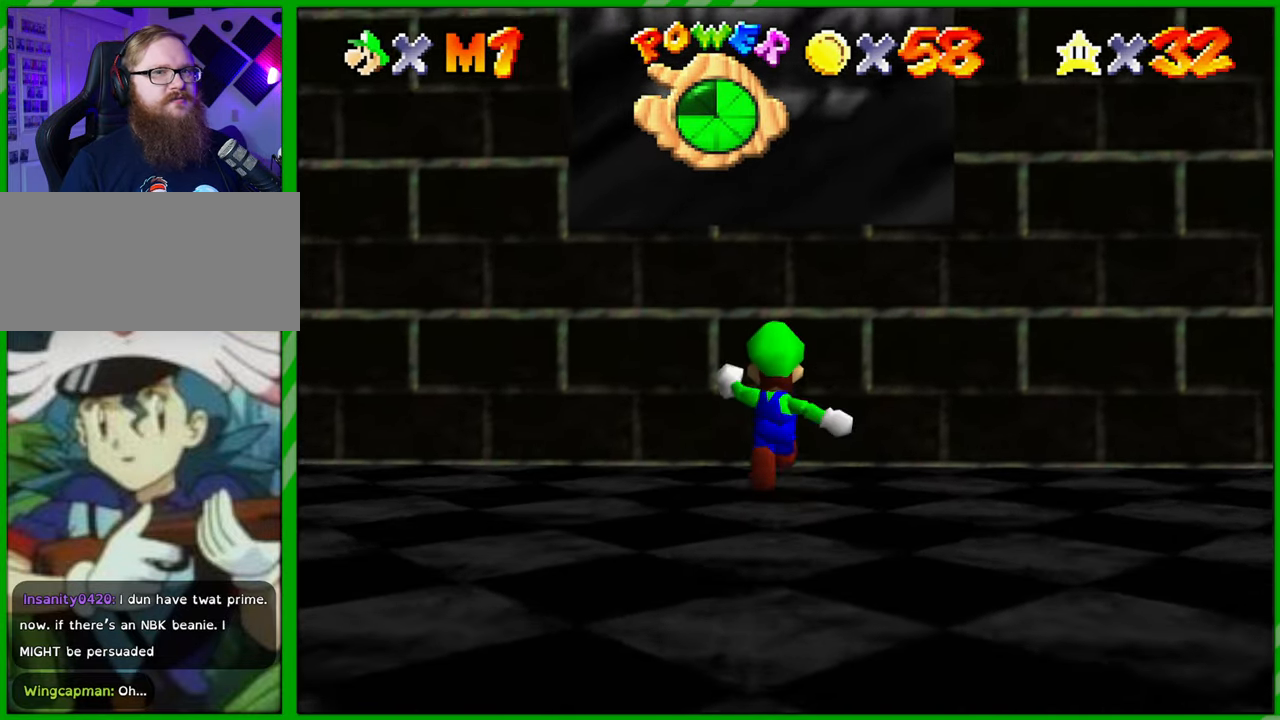
{"buttons": ["A"], "left_stick": "up", "events": [[217, "left_stick", "center"], [400, "A", "down"], [433, "left_stick", "up"]]}
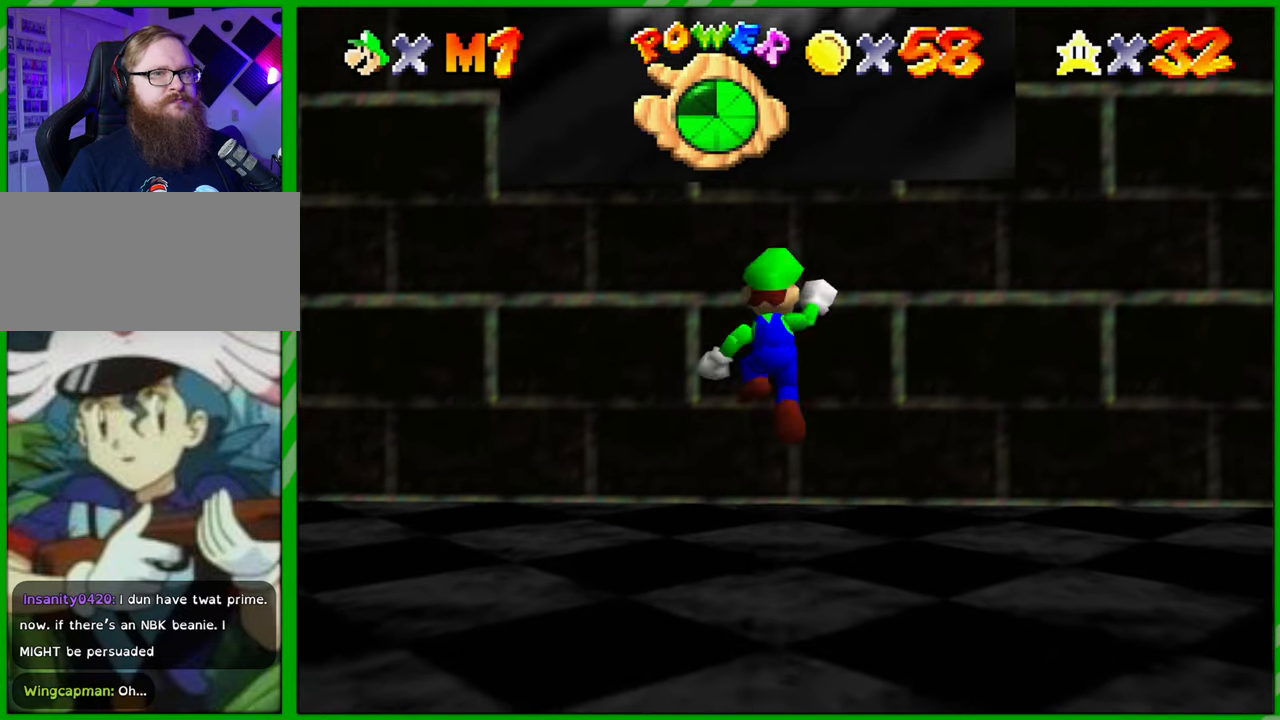
{"buttons": ["A", "B"], "left_stick": "up", "events": [[417, "B", "down"]]}
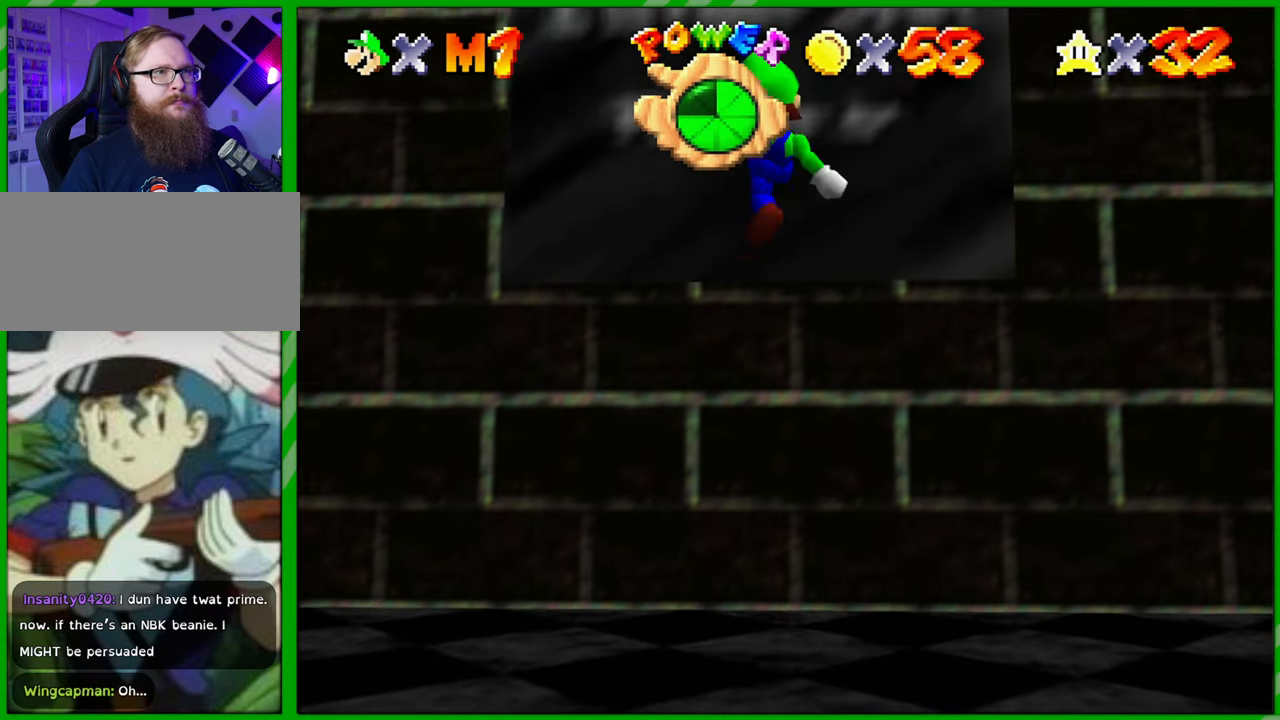
{"buttons": [], "left_stick": "center", "events": [[150, "B", "up"], [183, "A", "up"], [417, "left_stick", "center"]]}
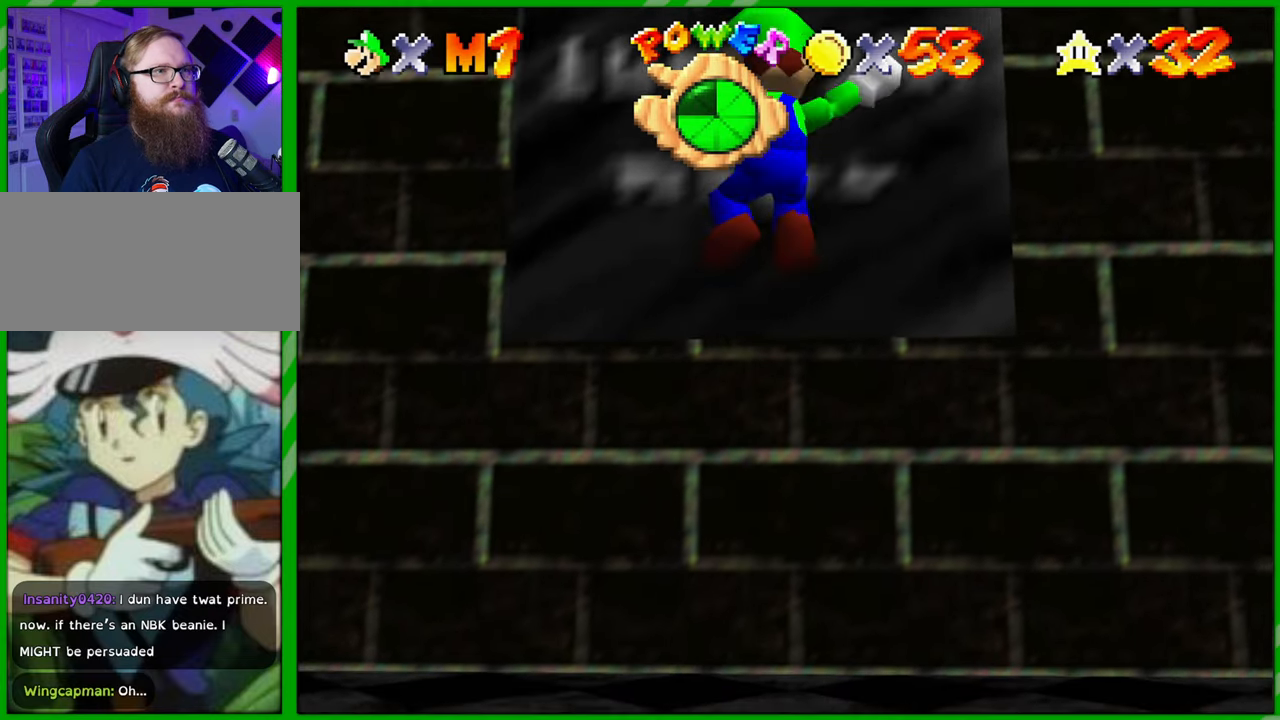
{"buttons": [], "left_stick": "right", "events": [[67, "left_stick", "right"], [133, "C_LEFT", "down"], [250, "C_LEFT", "up"], [367, "C_LEFT", "down"], [483, "C_LEFT", "up"]]}
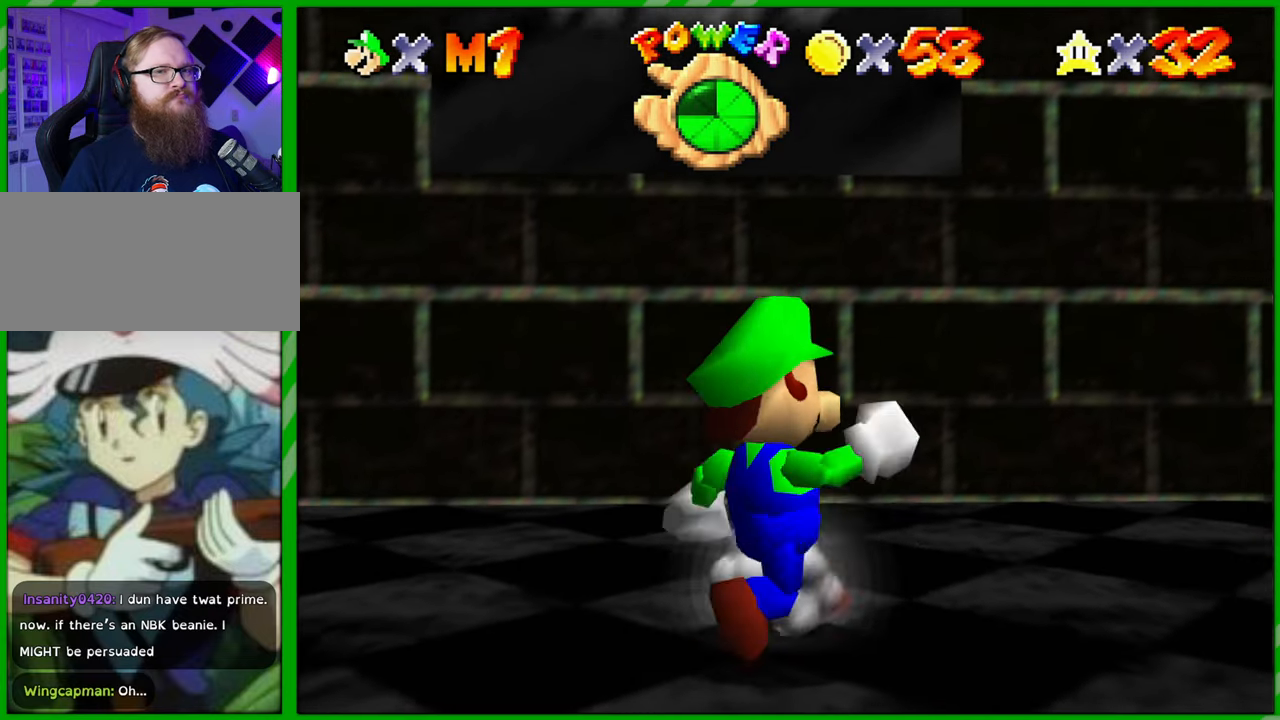
{"buttons": [], "left_stick": "right", "events": [[67, "C_LEFT", "down"], [200, "C_LEFT", "up"]]}
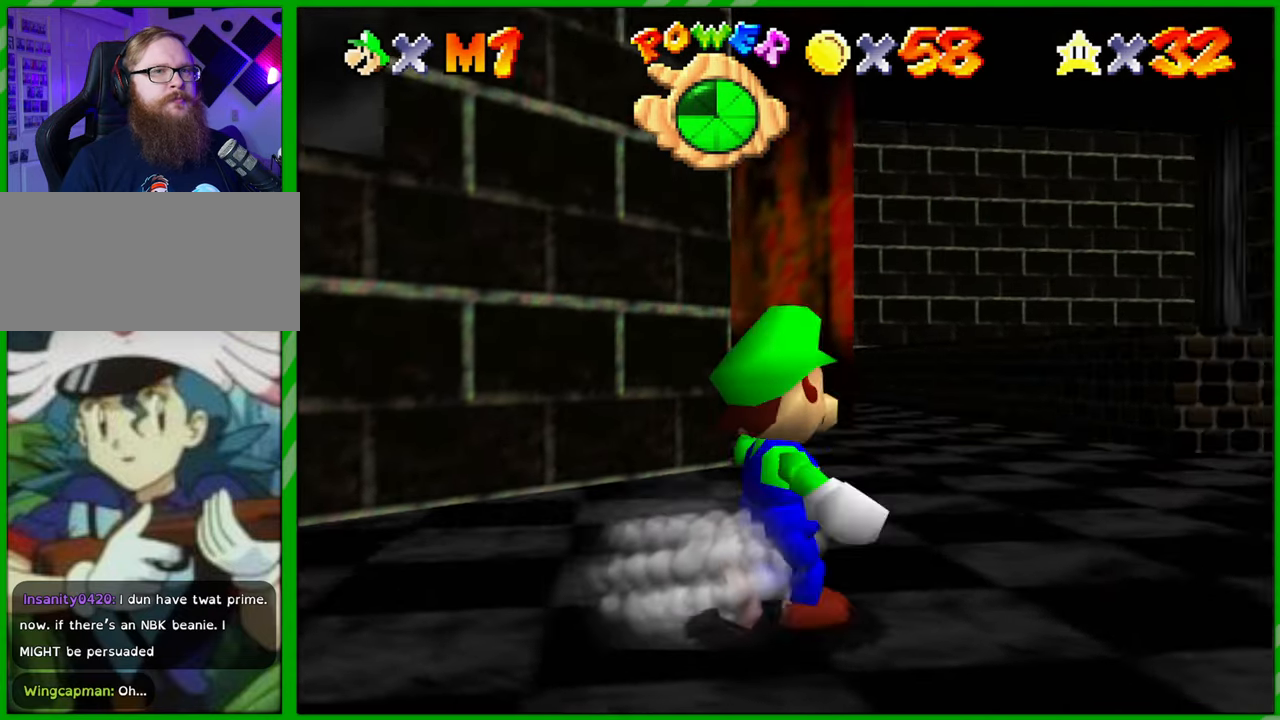
{"buttons": [], "left_stick": "up-right", "events": [[367, "left_stick", "up-right"]]}
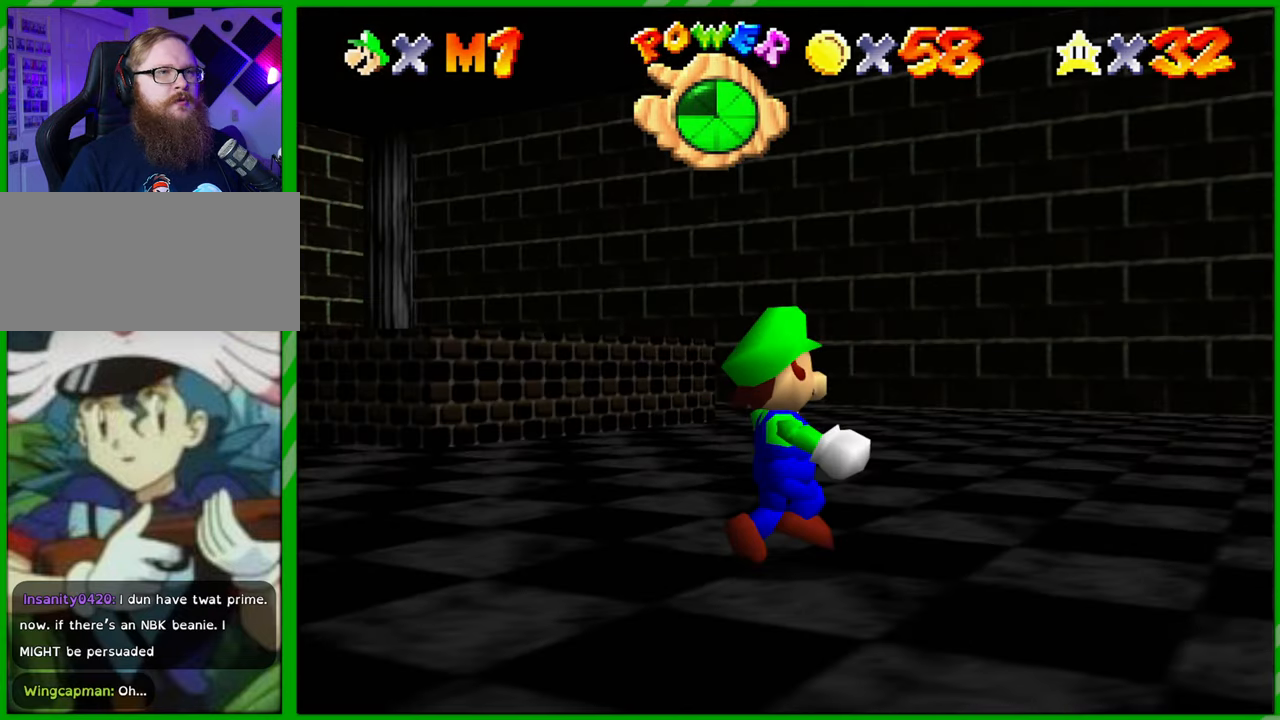
{"buttons": [], "left_stick": "up-right", "events": []}
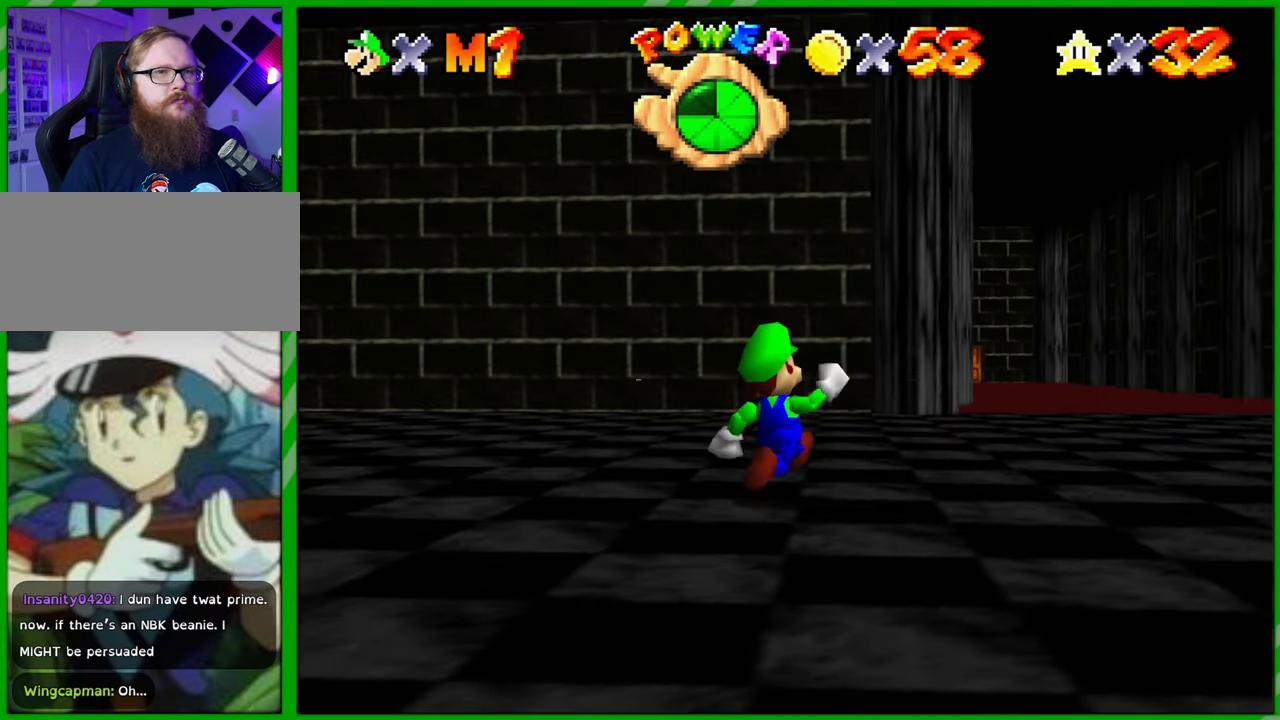
{"buttons": [], "left_stick": "up", "events": [[333, "left_stick", "up"]]}
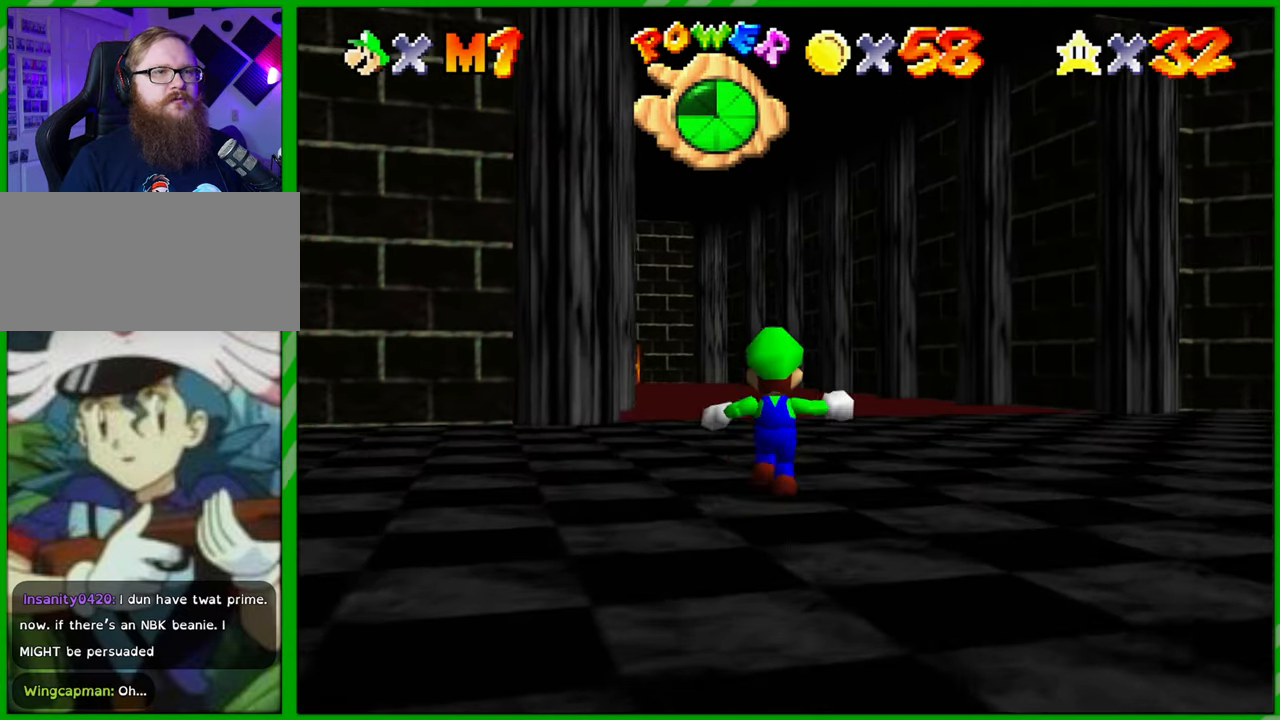
{"buttons": ["A"], "left_stick": "up", "events": [[500, "A", "down"]]}
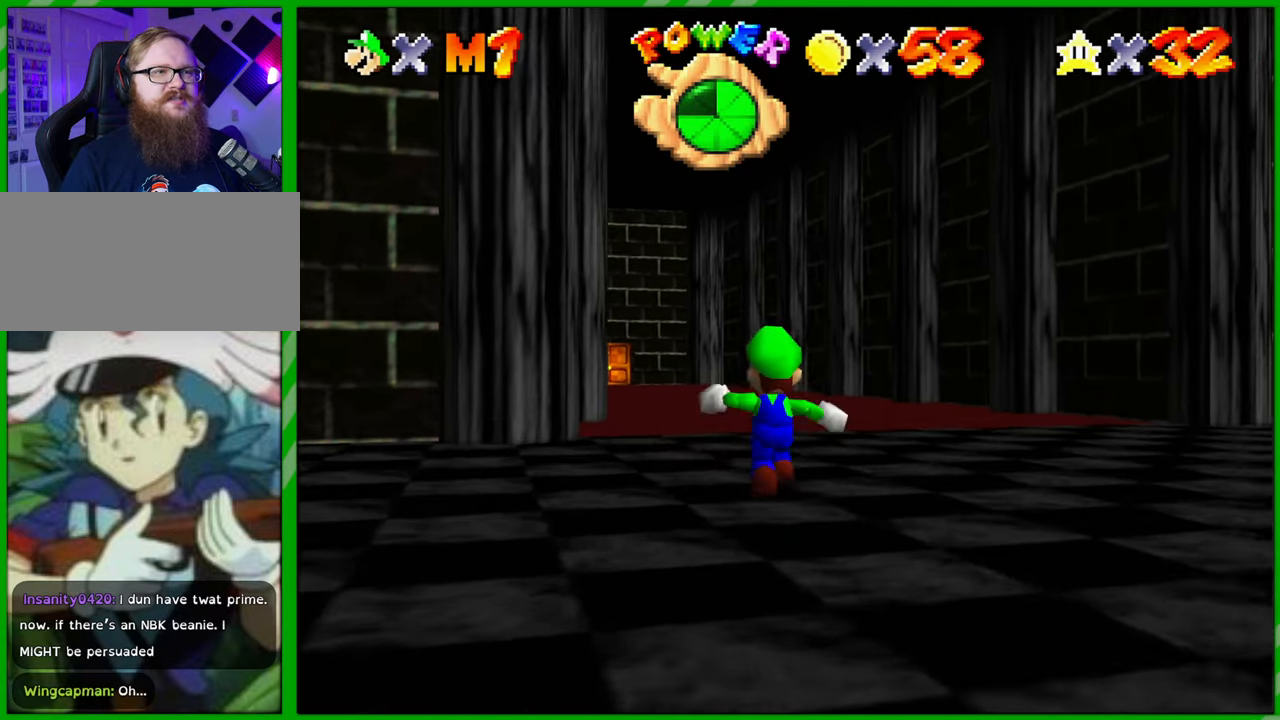
{"buttons": ["A", "B"], "left_stick": "up", "events": [[367, "B", "down"]]}
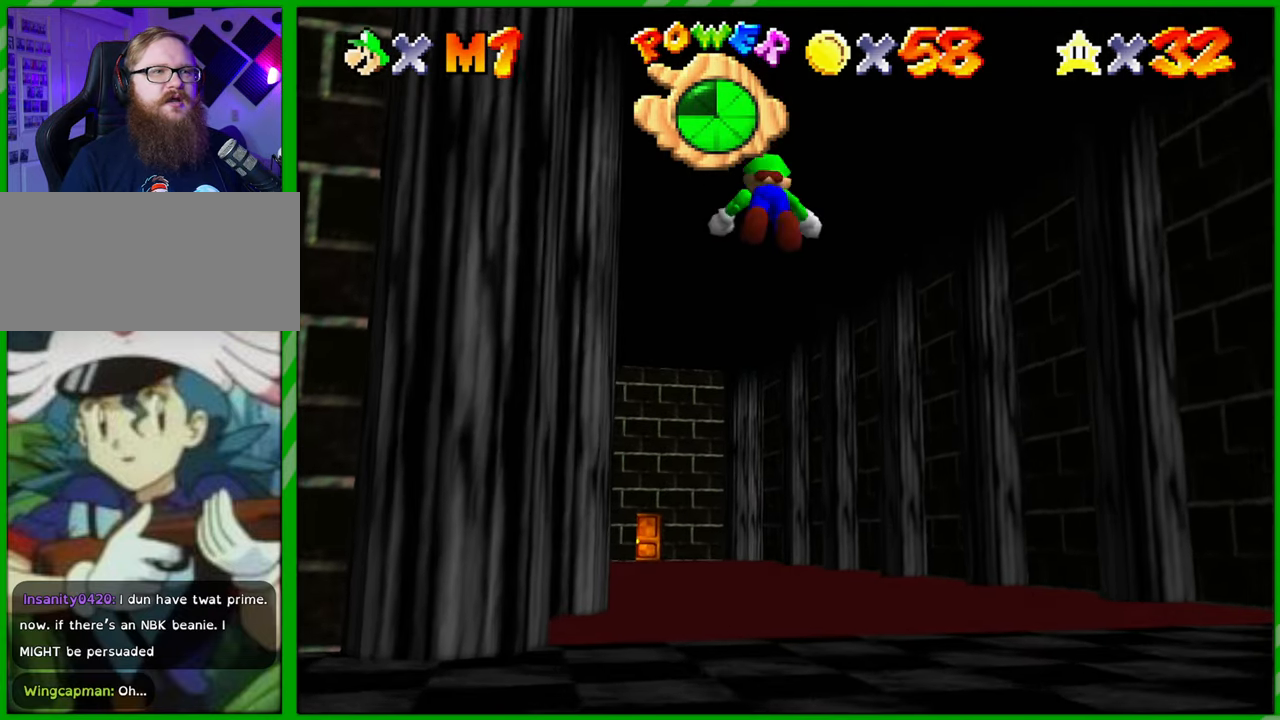
{"buttons": [], "left_stick": "up", "events": [[83, "B", "up"], [100, "A", "up"]]}
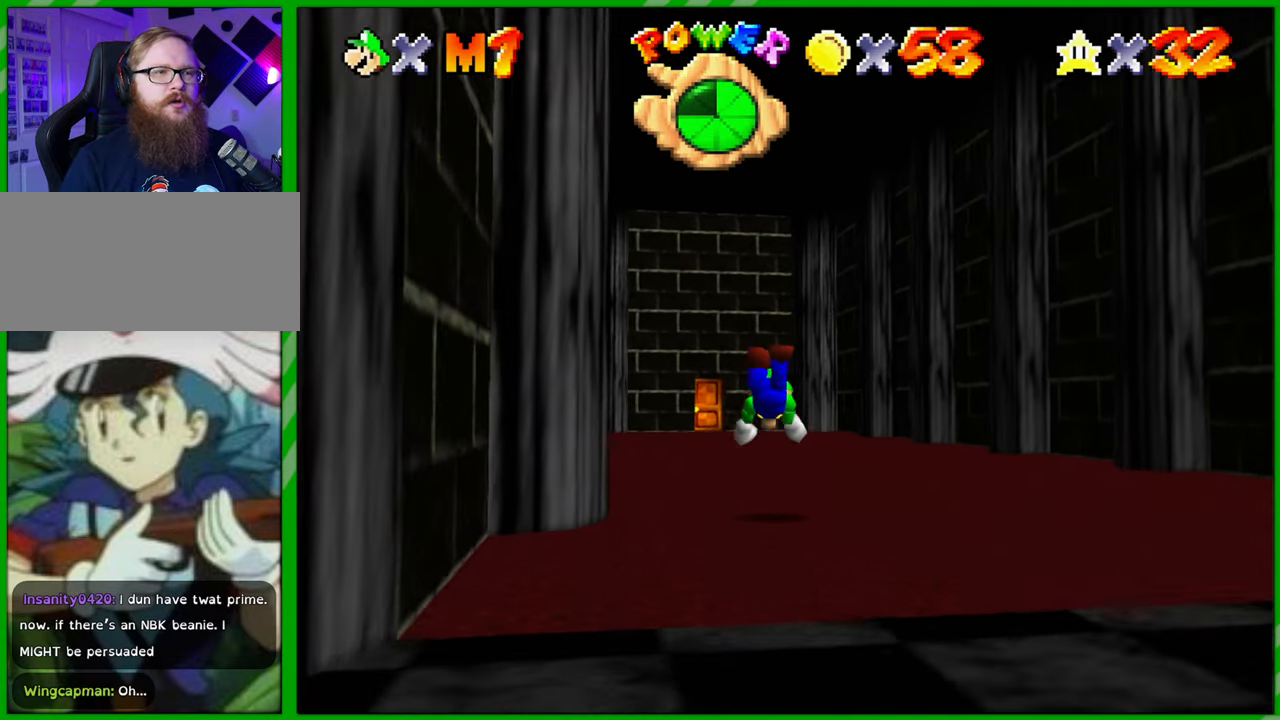
{"buttons": [], "left_stick": "up", "events": [[117, "A", "down"], [200, "A", "up"], [283, "A", "down"], [367, "A", "up"]]}
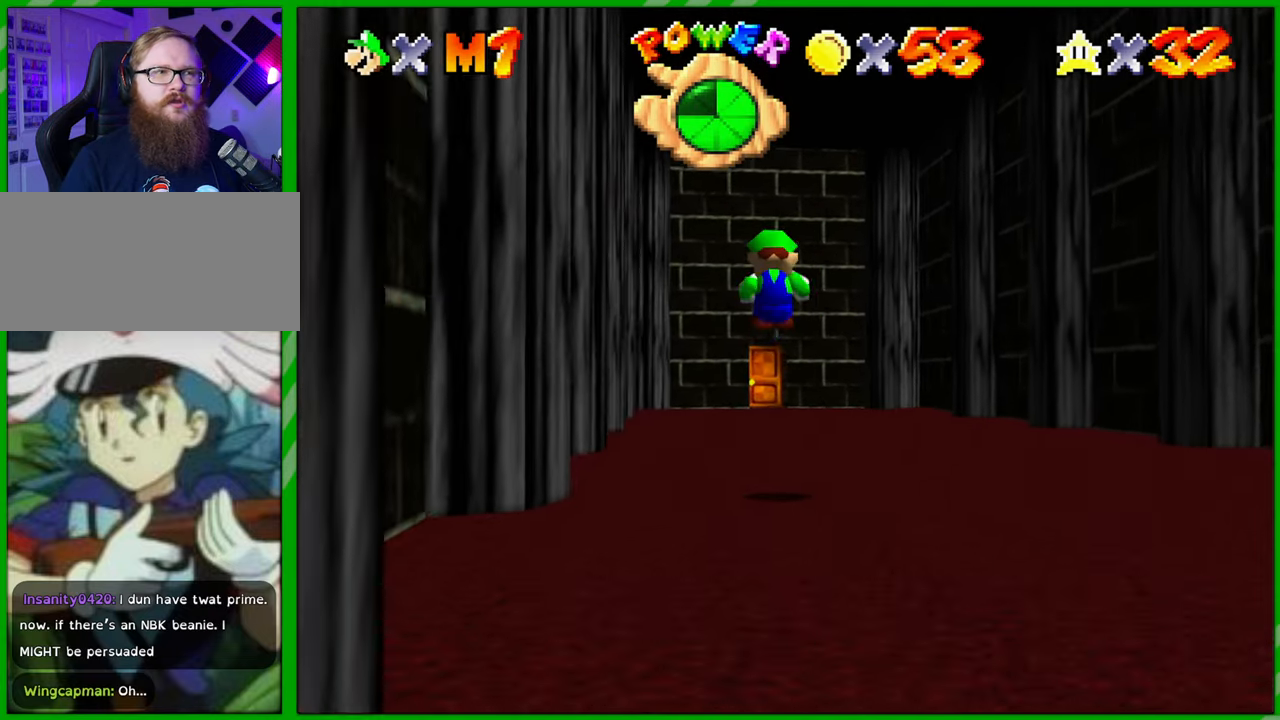
{"buttons": ["Z"], "left_stick": "up", "events": [[350, "Z", "down"], [417, "B", "down"], [500, "B", "up"]]}
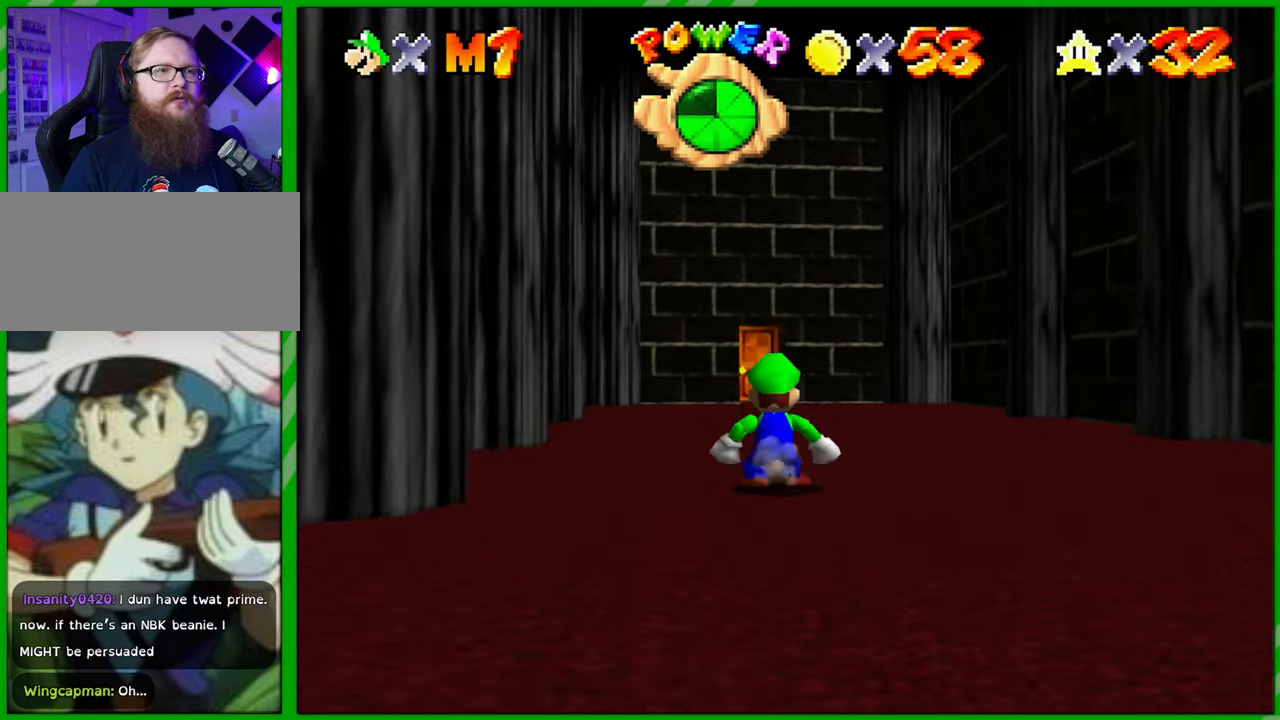
{"buttons": [], "left_stick": "up", "events": [[17, "Z", "up"]]}
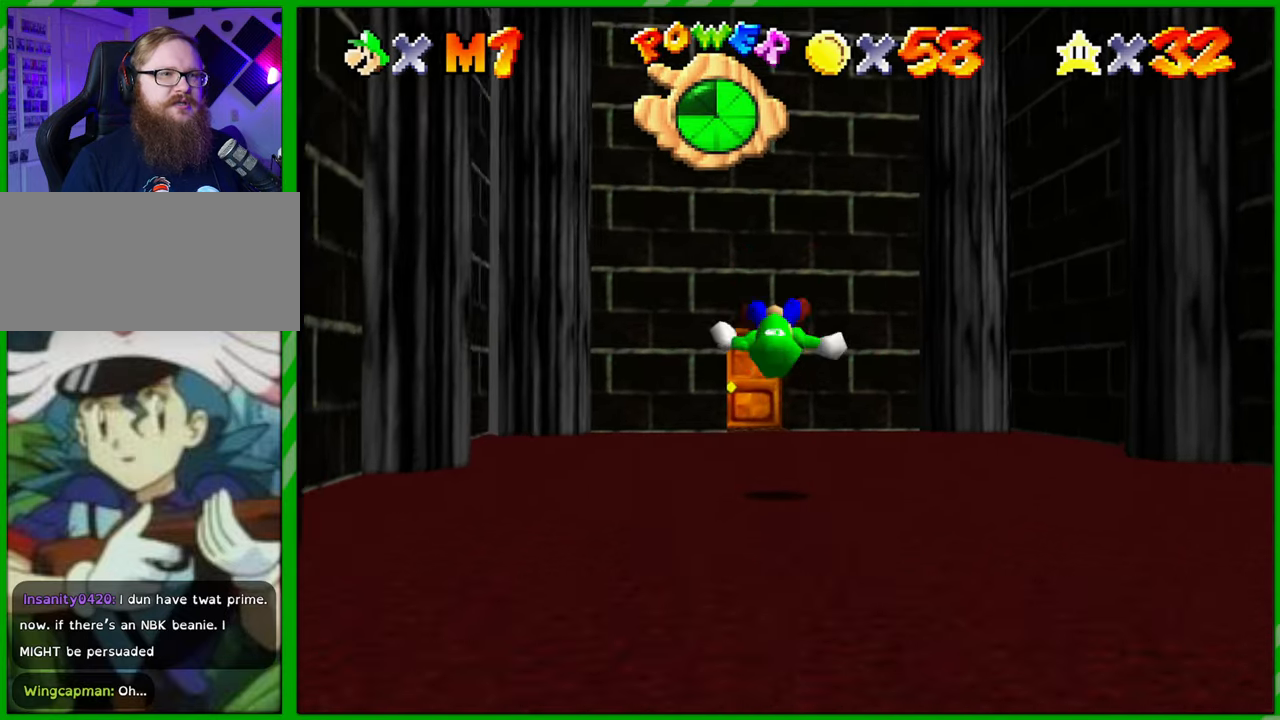
{"buttons": [], "left_stick": "up", "events": []}
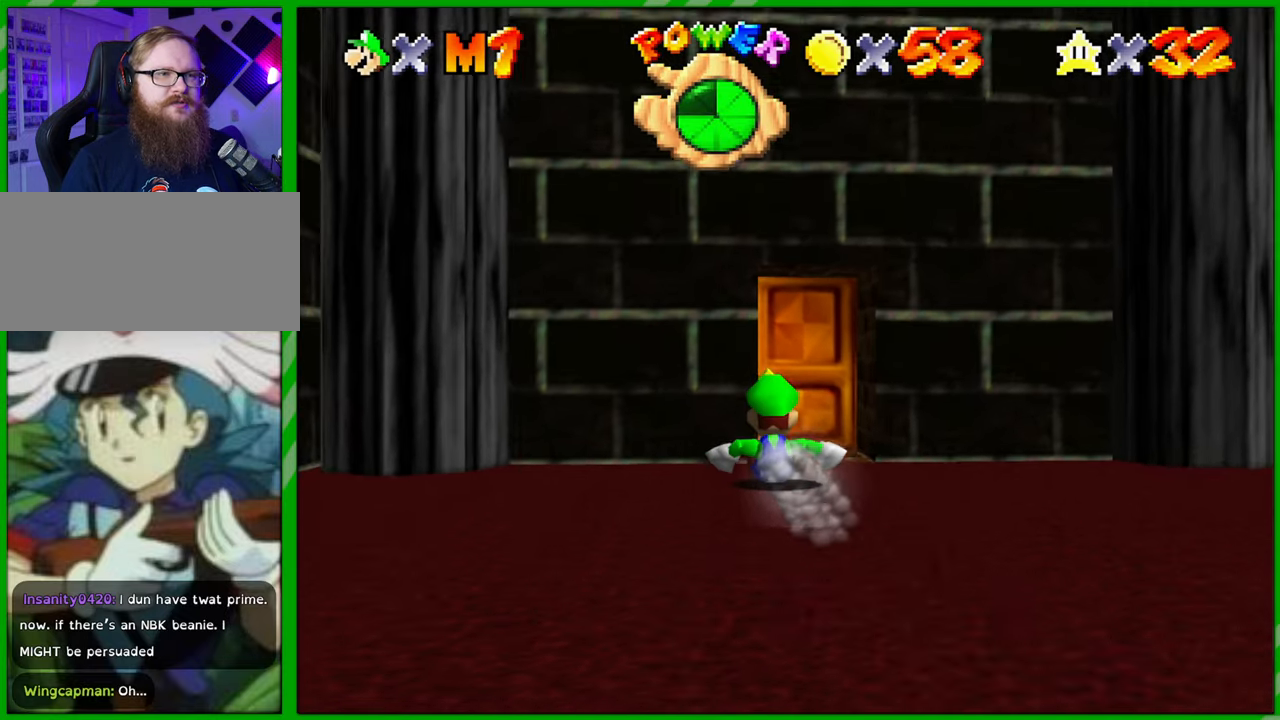
{"buttons": [], "left_stick": "center", "events": [[83, "left_stick", "down"], [433, "left_stick", "center"]]}
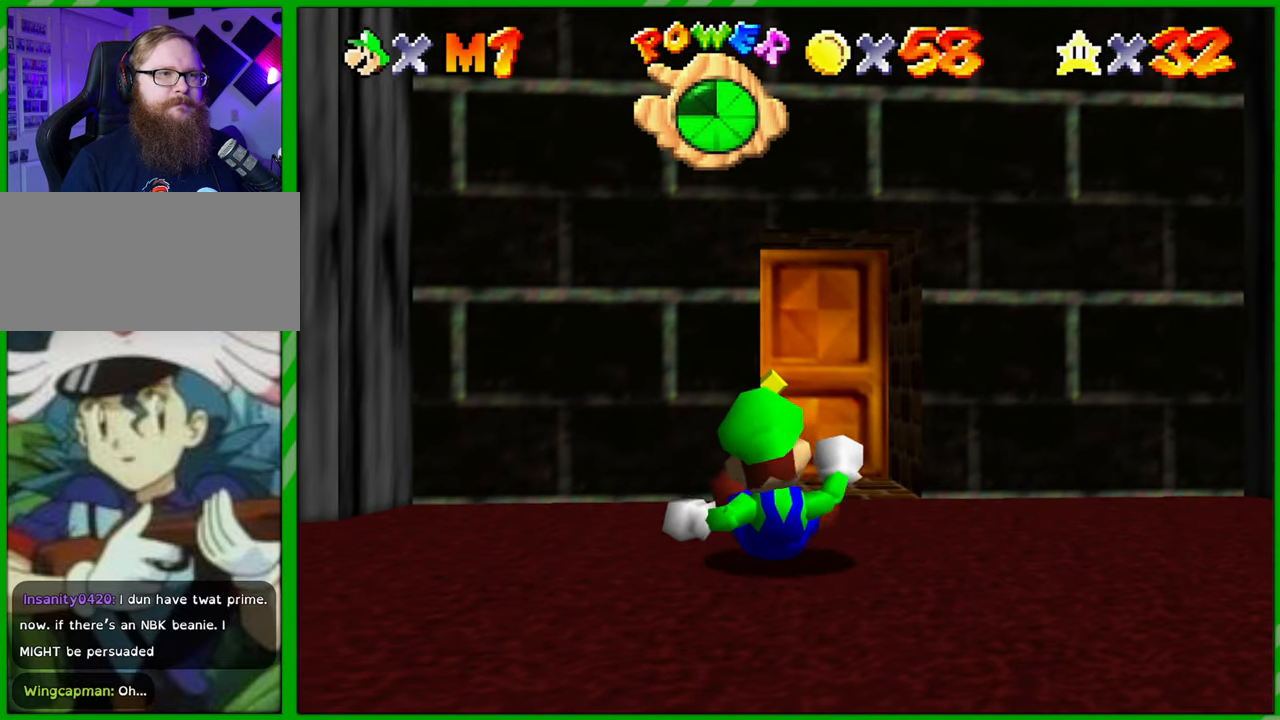
{"buttons": [], "left_stick": "up-right", "events": [[167, "left_stick", "up"], [433, "left_stick", "up-right"]]}
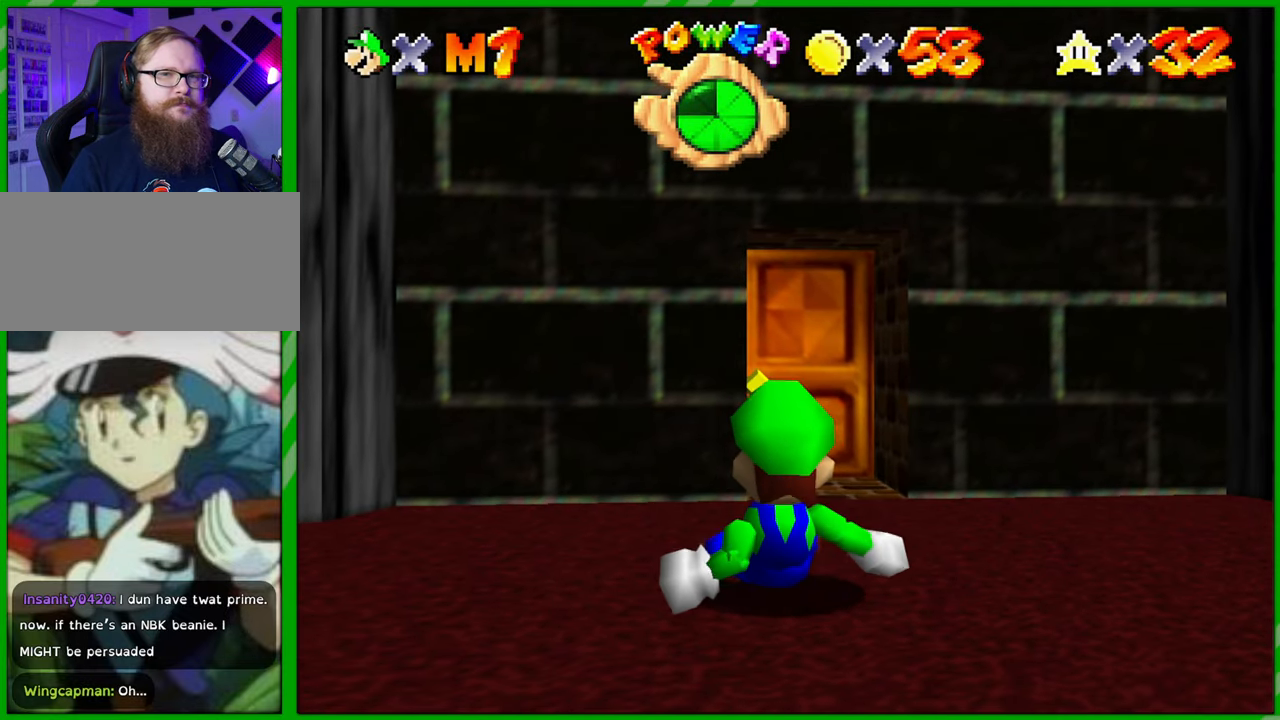
{"buttons": [], "left_stick": "up", "events": [[233, "left_stick", "up"]]}
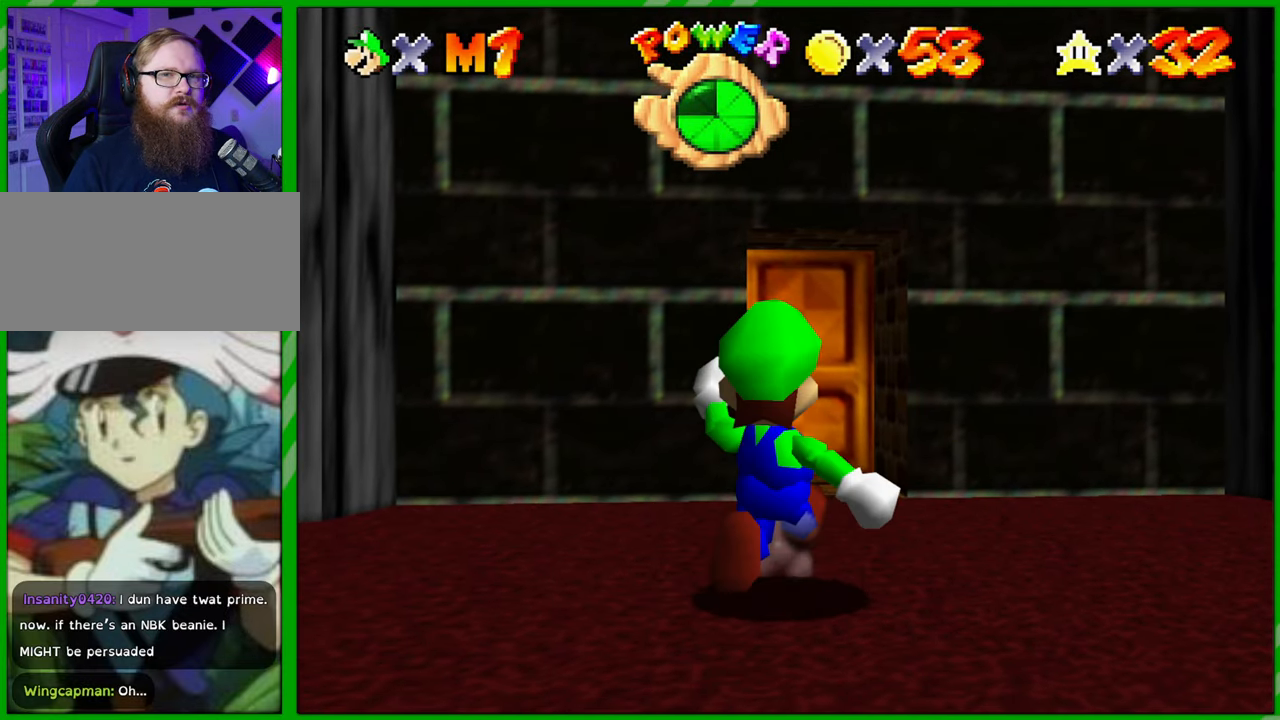
{"buttons": [], "left_stick": "up", "events": []}
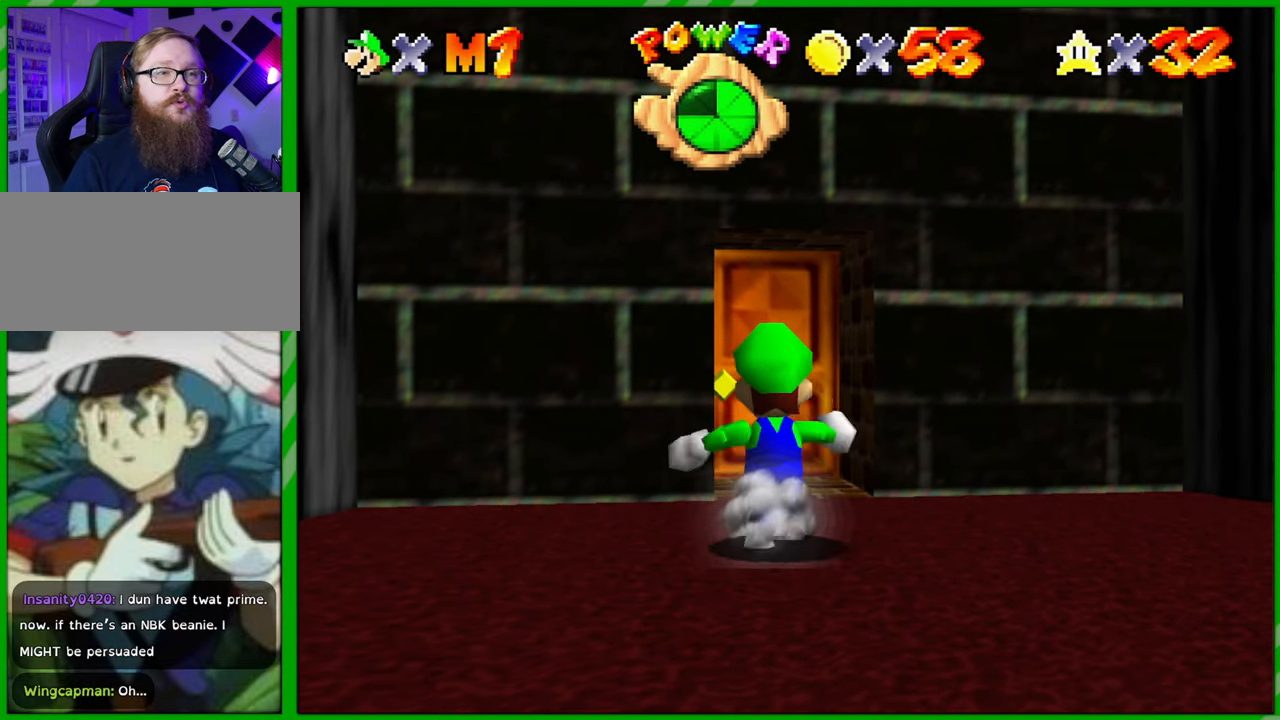
{"buttons": [], "left_stick": "up", "events": []}
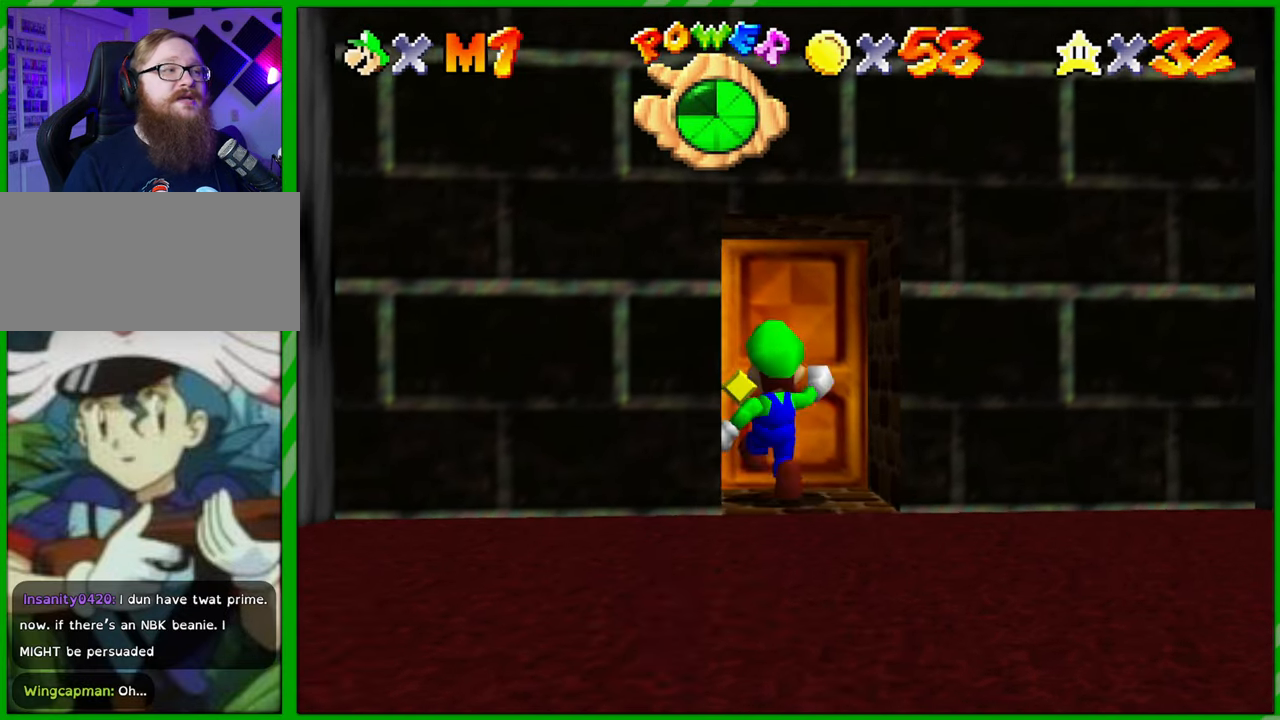
{"buttons": [], "left_stick": "center", "events": [[367, "left_stick", "center"]]}
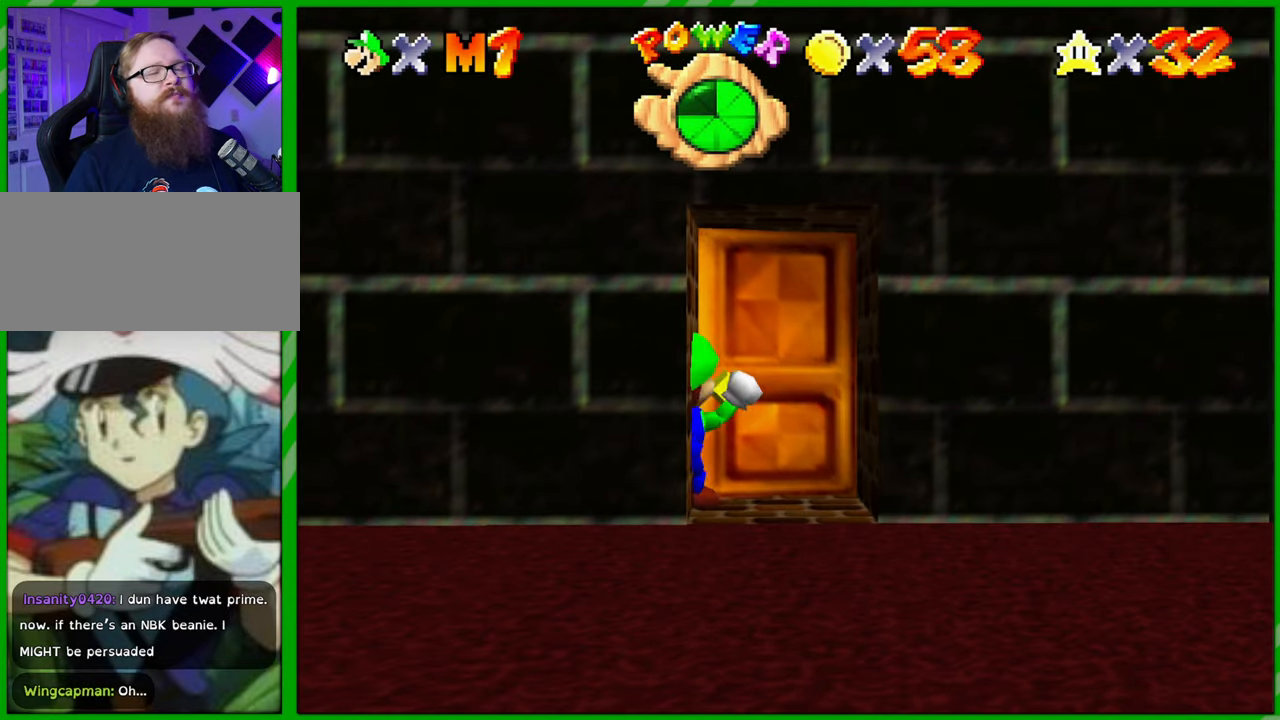
{"buttons": [], "left_stick": "center", "events": []}
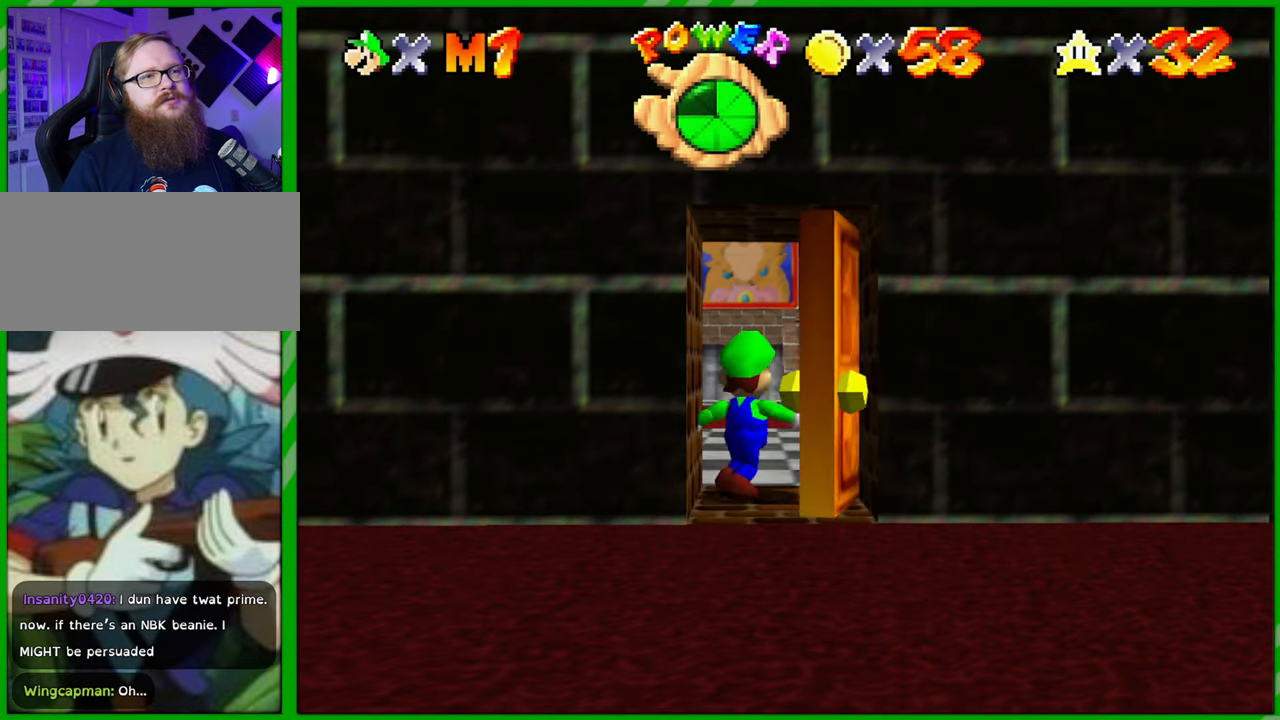
{"buttons": [], "left_stick": "center", "events": []}
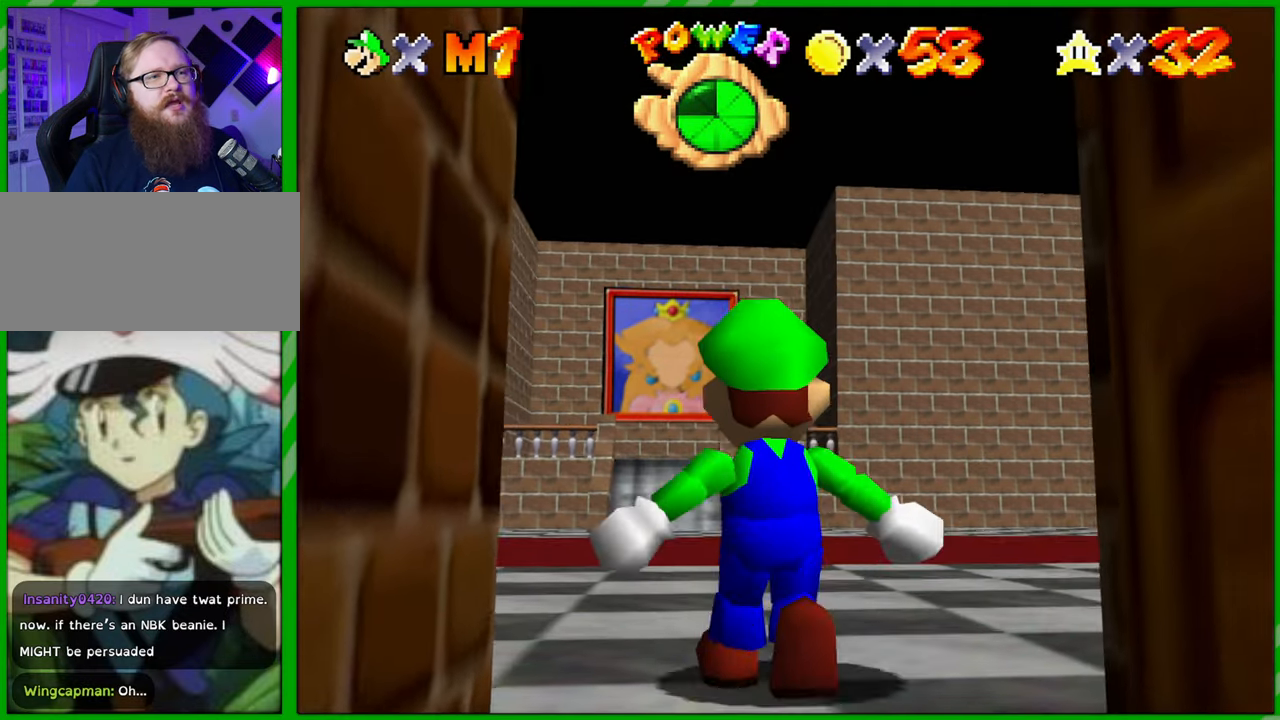
{"buttons": [], "left_stick": "center", "events": []}
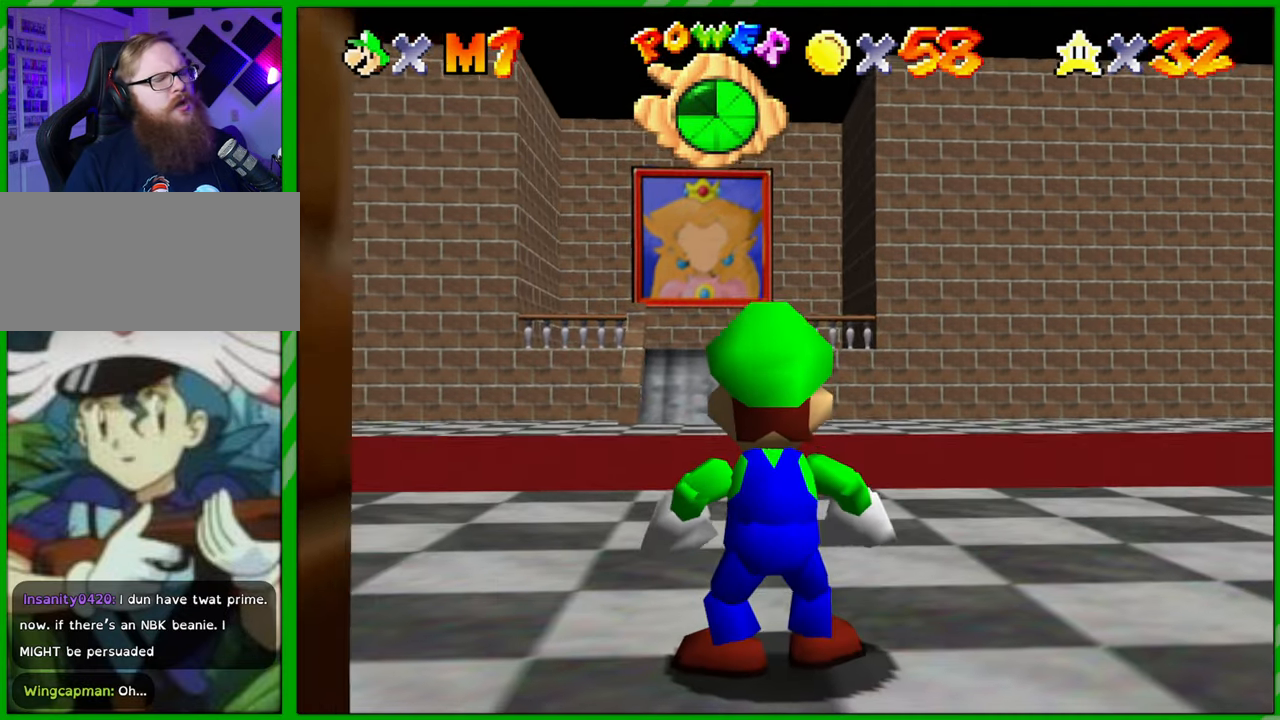
{"buttons": [], "left_stick": "center", "events": []}
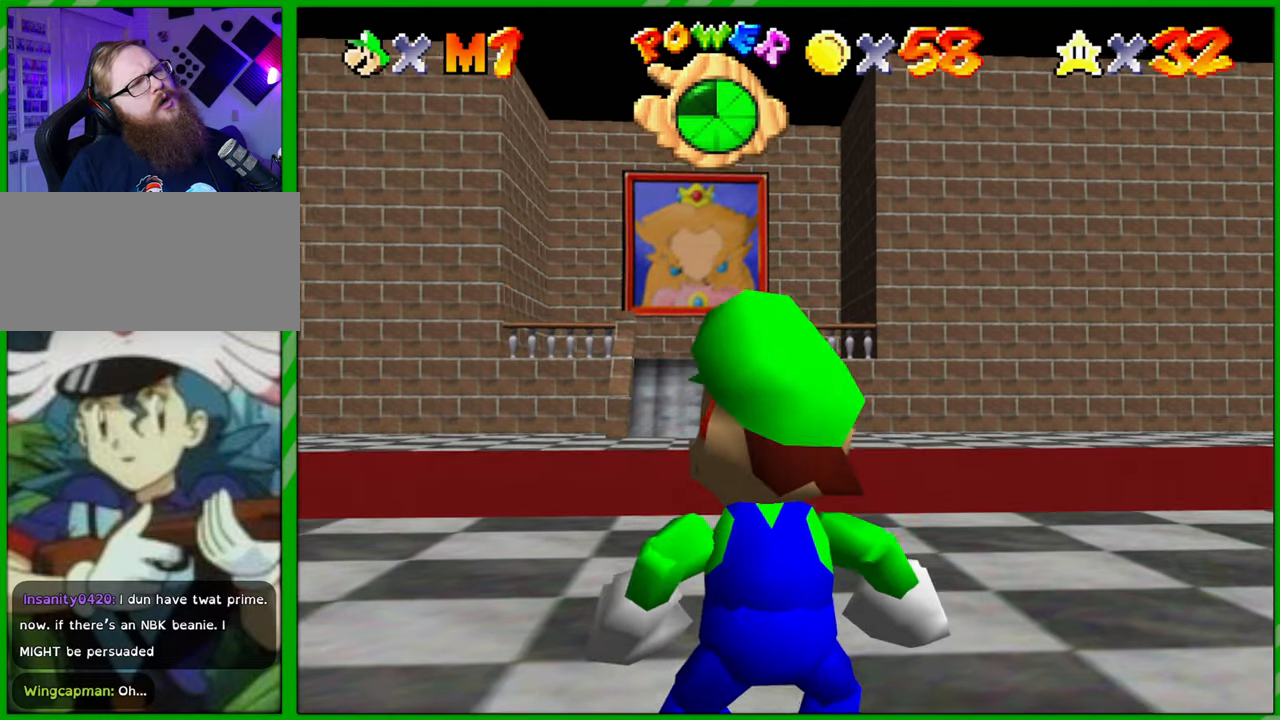
{"buttons": [], "left_stick": "center", "events": []}